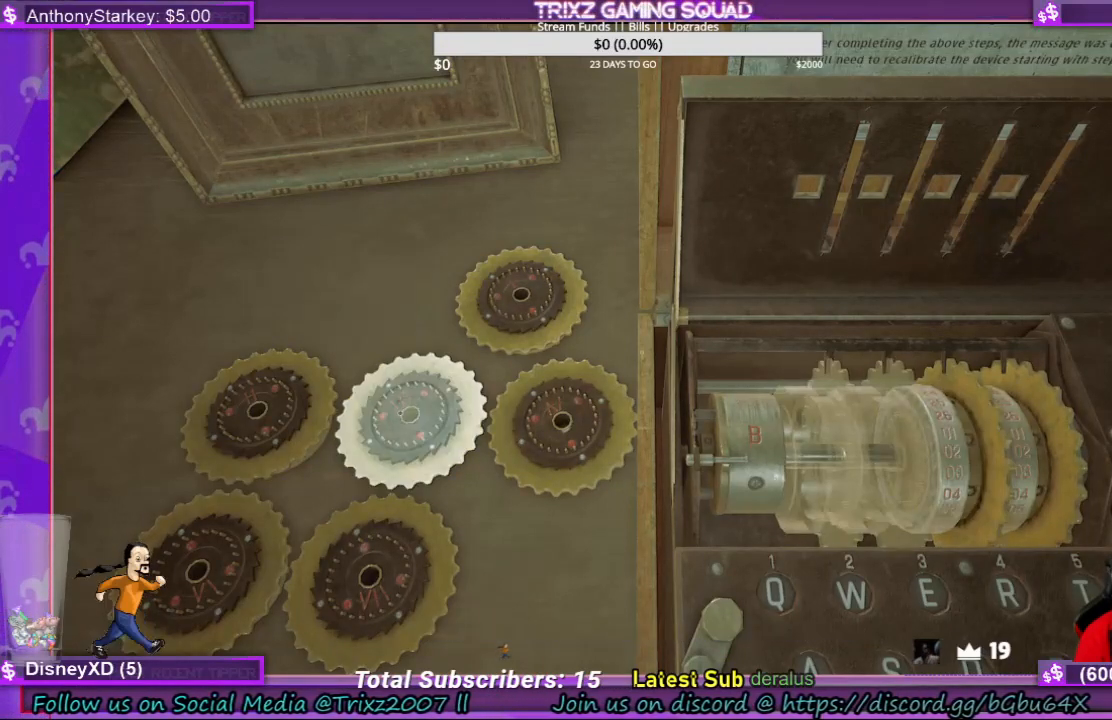
Gameplay with keyboard and mouse; each line is a JSON object with the keys and mouse buttons held at the frame after it. "events" lists presses ("down") and releases ("up") of "a", "ctrl", "d", "e", "f", "q", "r", "s", "shift", "space", "tab", "w", "mouse_left", "mouse_wheel", "mouse_right", "mouse_mb4" and "mouse_mb5" between this image and that frame as [ms after this image, input, new state], when the widget could be followed in between. "mouse_left", "mouse_wheel", "mouse_right", "mouse_mb4", "mouse_mb5" = the "left", "wheel", "right", "mb4", "mb5" buttons of the "mouse" list. No other keys are recorded. "wheel" means that the mouse wheel is clicked or scrolled. Mouse movement is not recorded.
{"keys": [], "mouse": [], "events": [[367, "mouse_left", "down"], [433, "mouse_left", "up"]]}
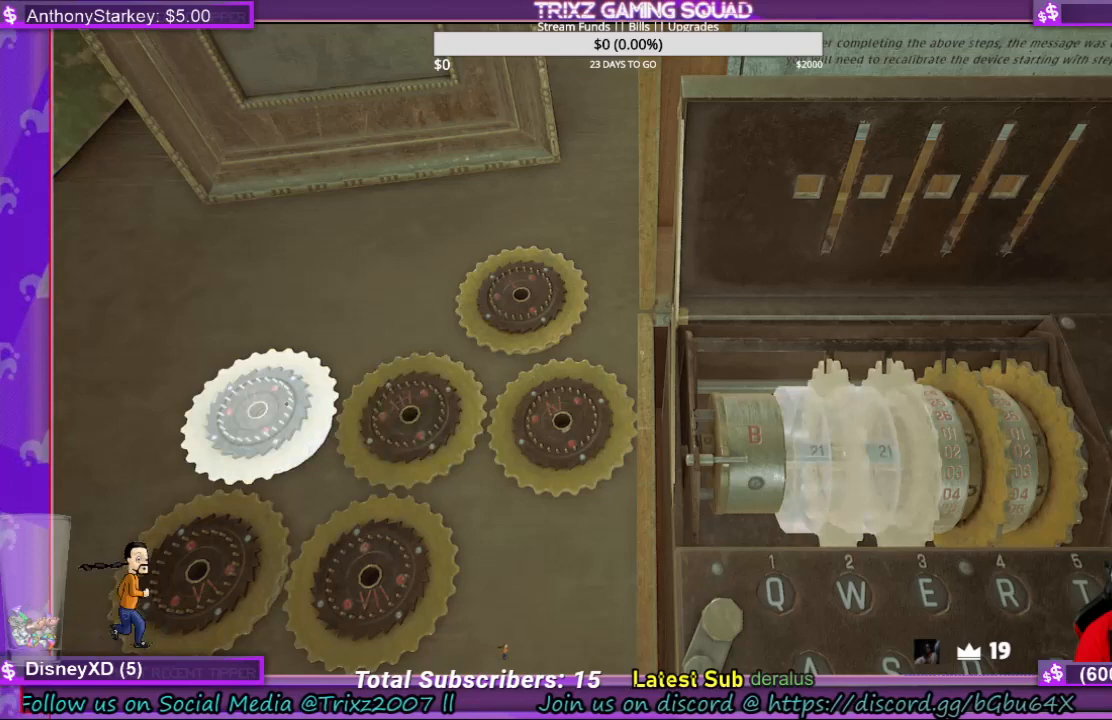
{"keys": [], "mouse": [], "events": []}
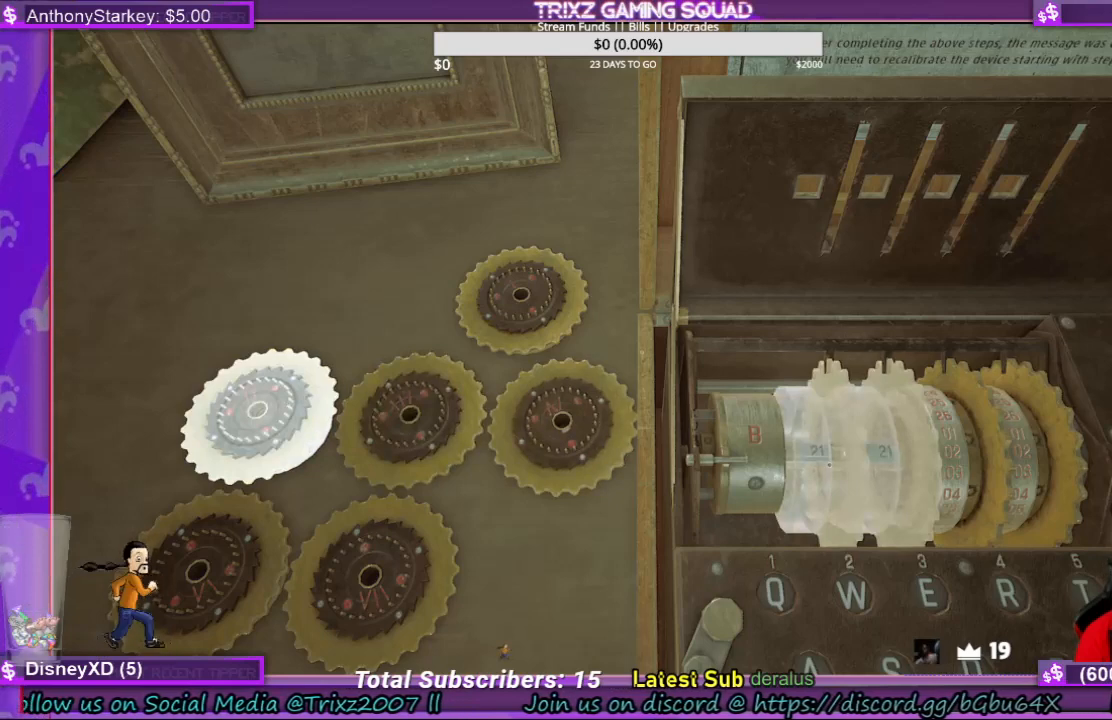
{"keys": [], "mouse": [], "events": []}
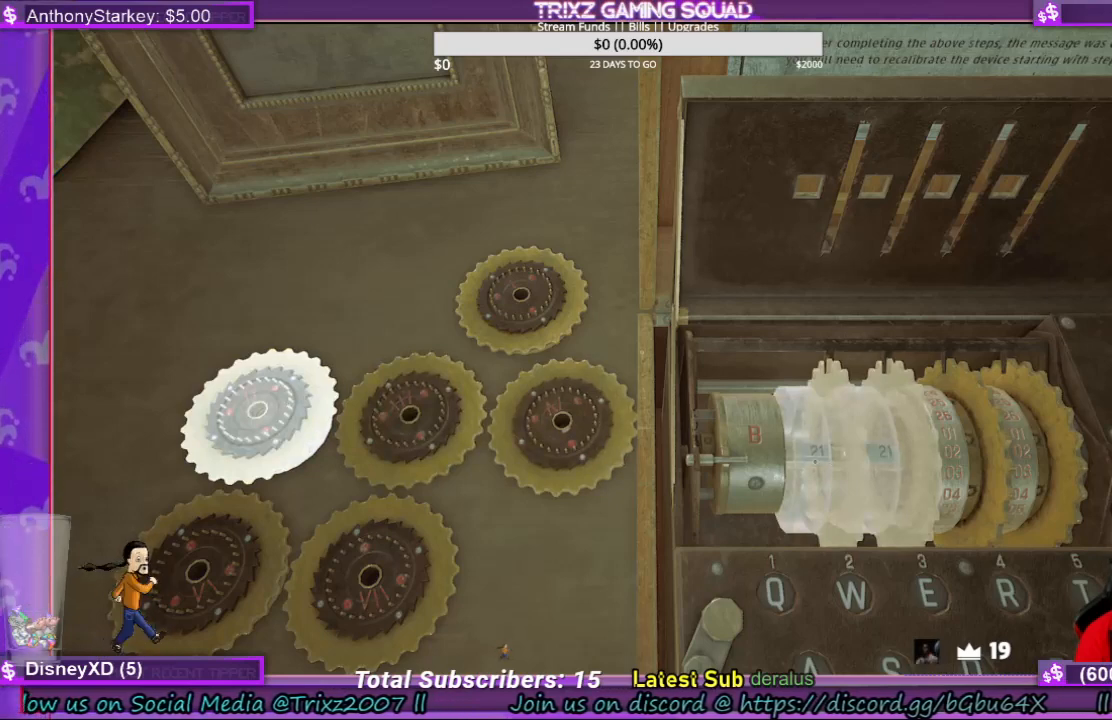
{"keys": [], "mouse": [], "events": []}
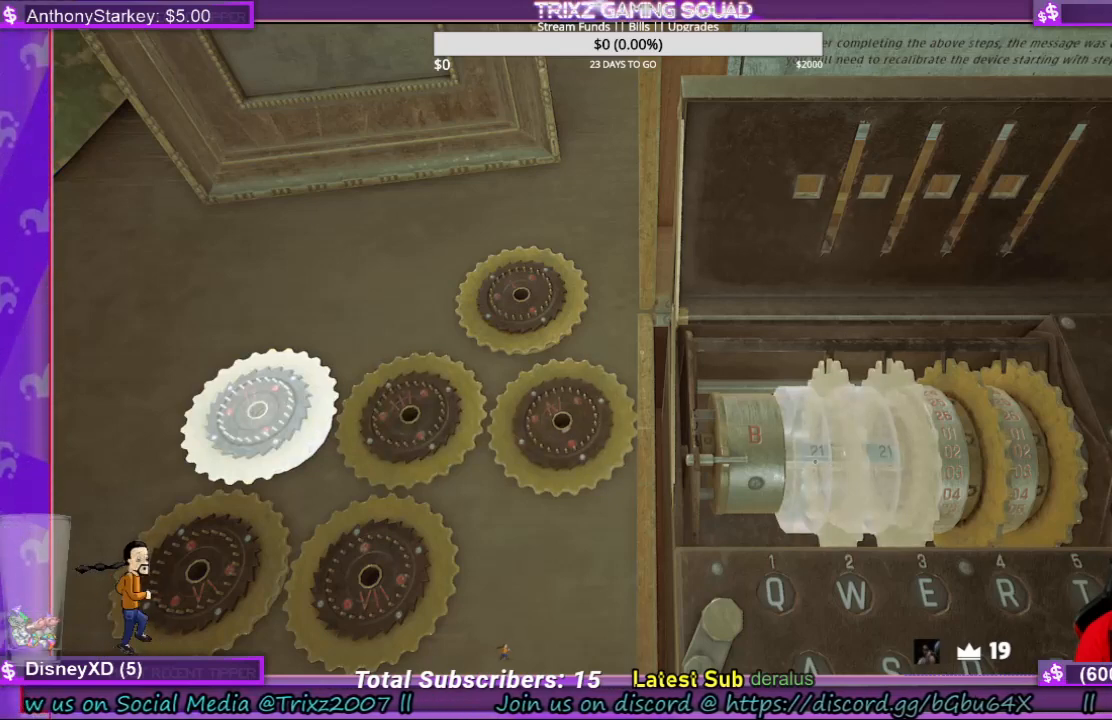
{"keys": [], "mouse": ["left"], "events": [[467, "mouse_left", "down"]]}
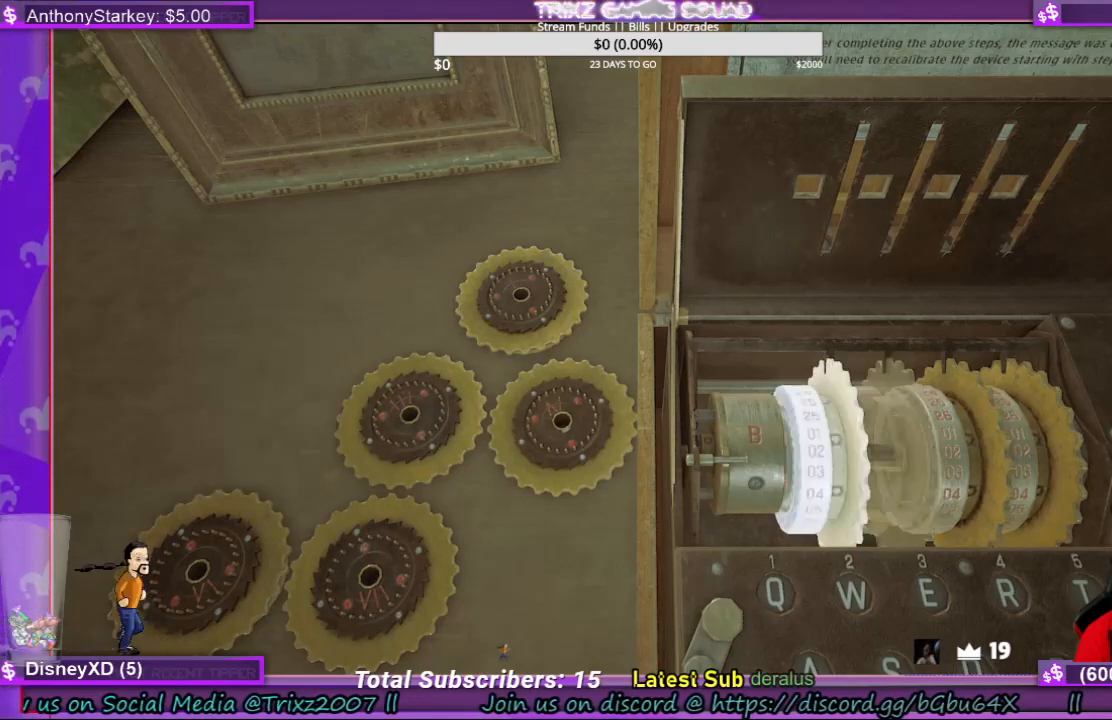
{"keys": [], "mouse": [], "events": [[133, "mouse_left", "up"]]}
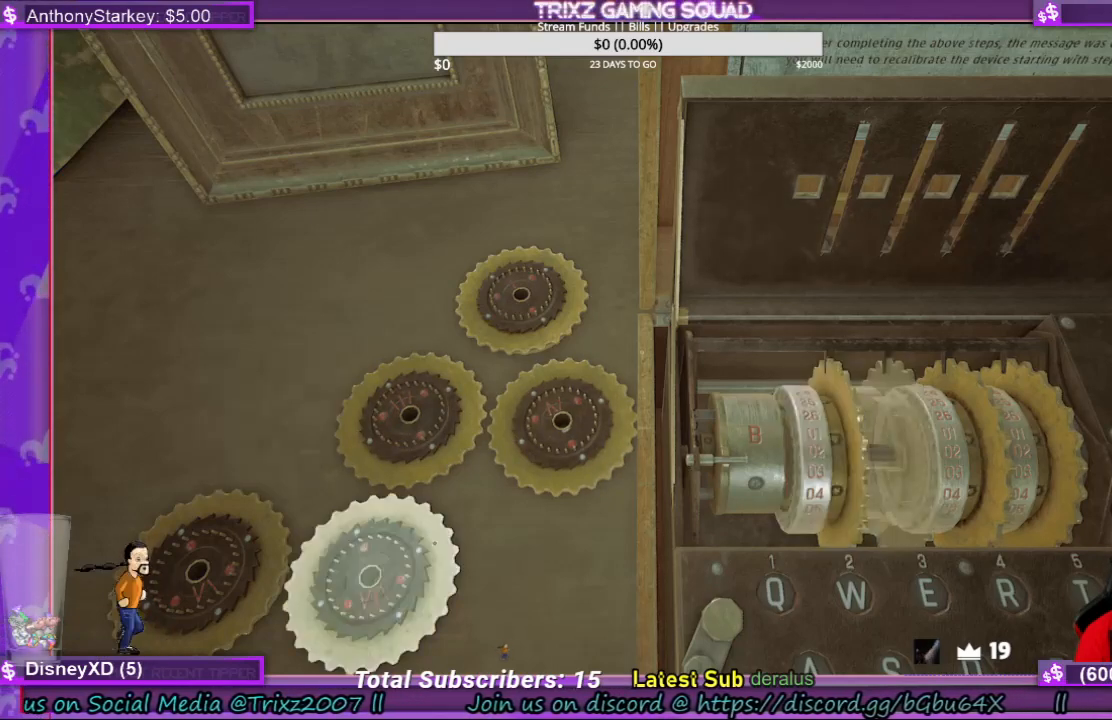
{"keys": [], "mouse": [], "events": []}
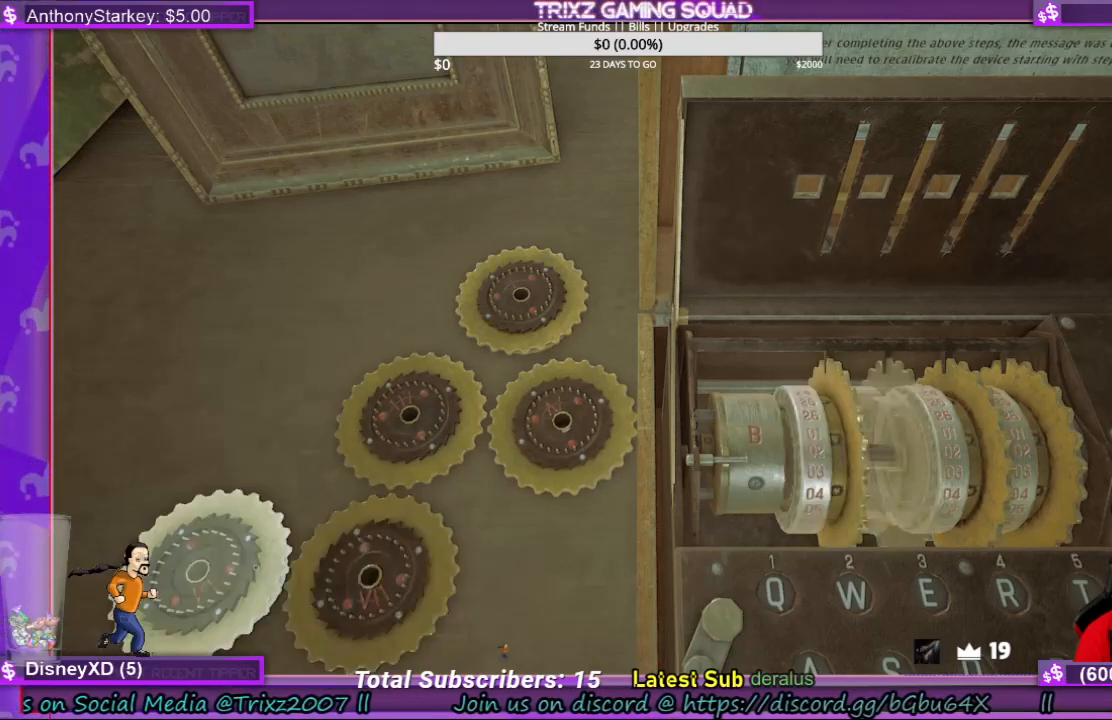
{"keys": [], "mouse": [], "events": []}
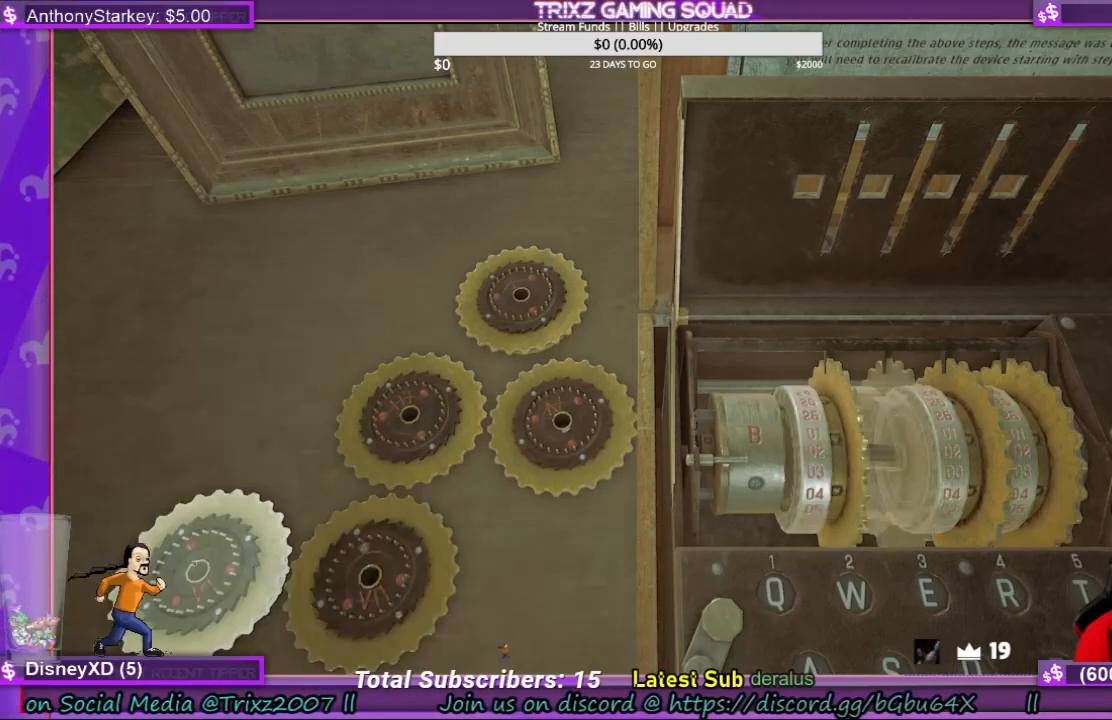
{"keys": [], "mouse": [], "events": []}
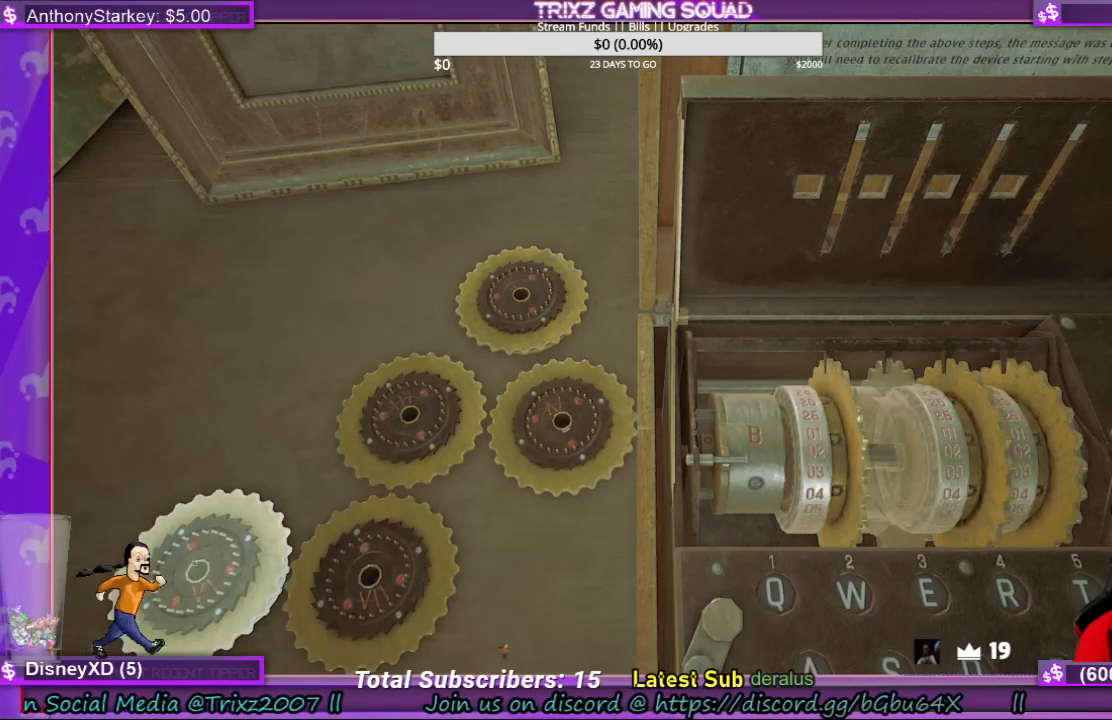
{"keys": [], "mouse": [], "events": []}
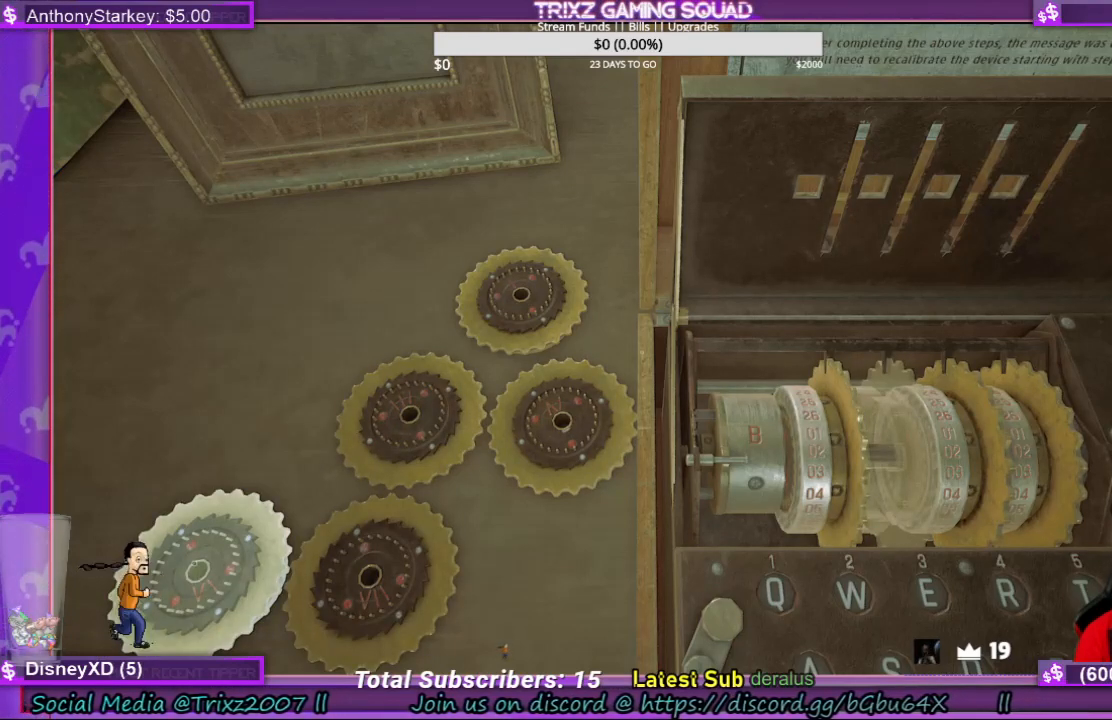
{"keys": [], "mouse": [], "events": []}
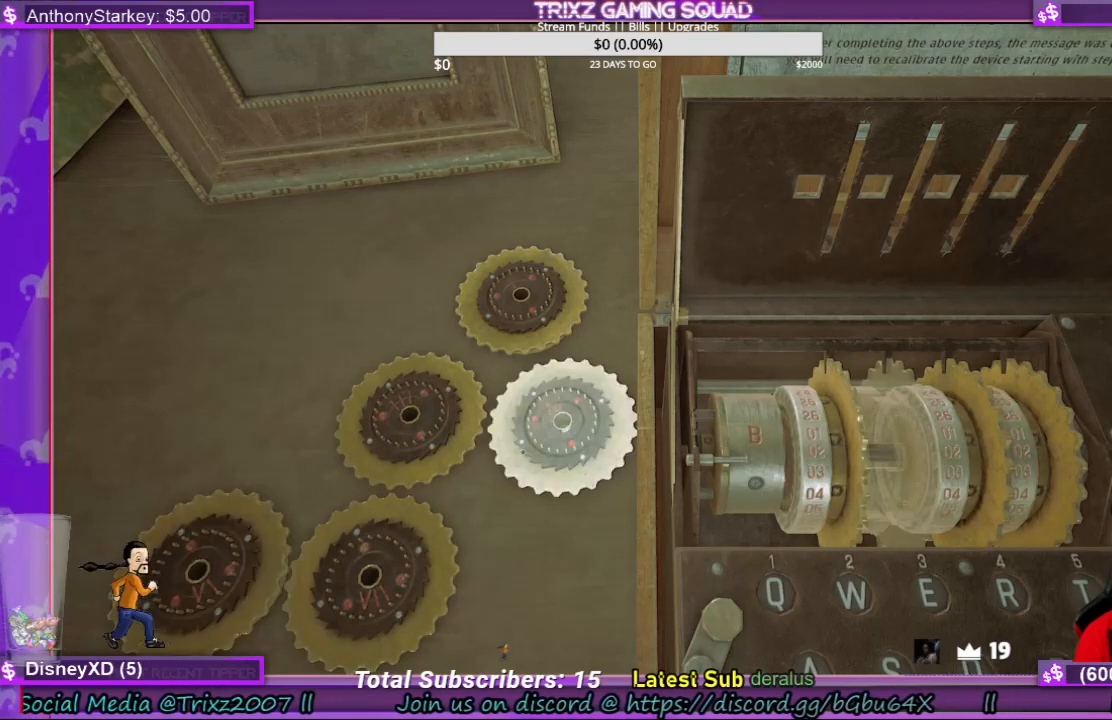
{"keys": [], "mouse": [], "events": []}
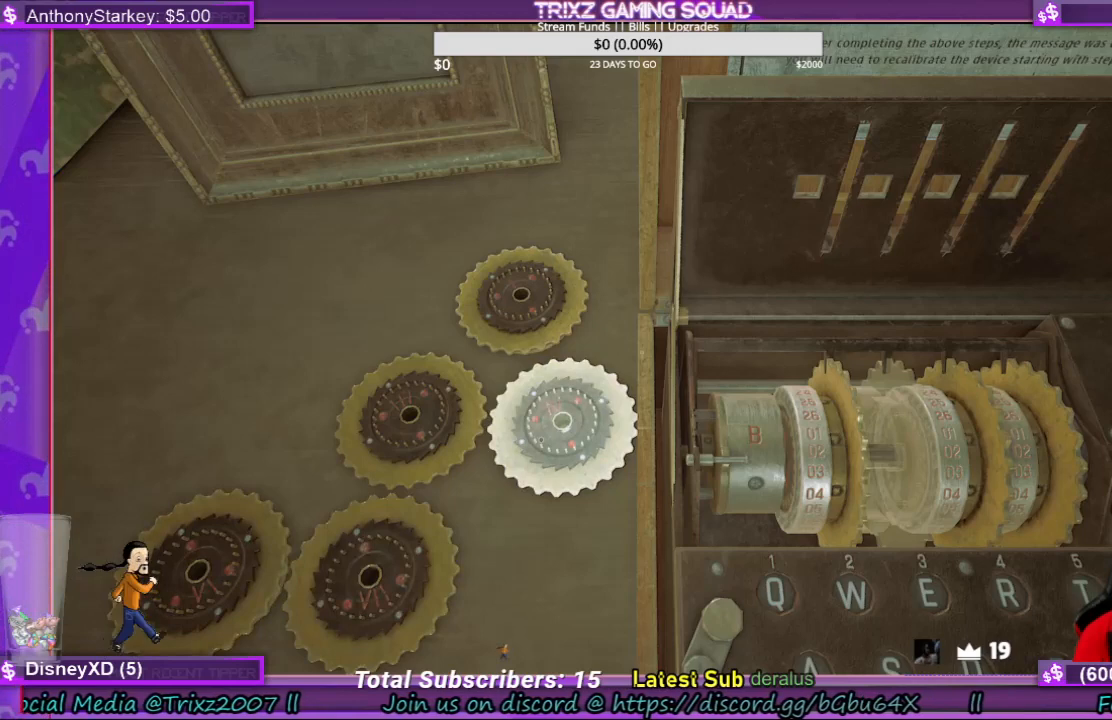
{"keys": [], "mouse": [], "events": []}
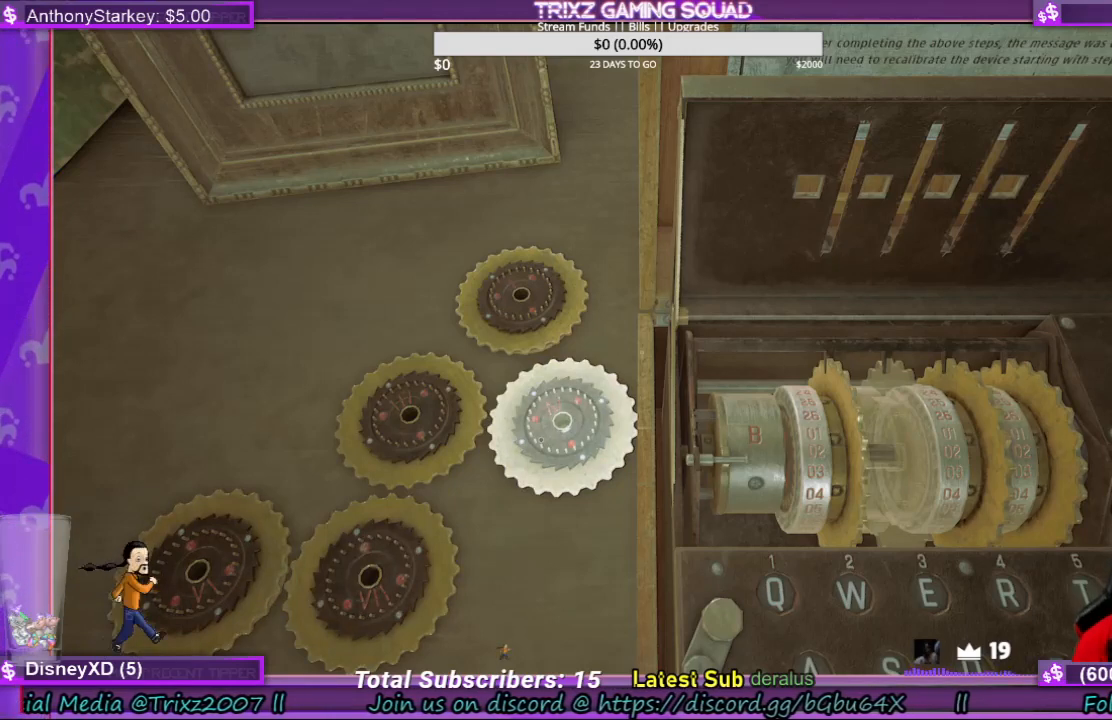
{"keys": [], "mouse": ["left"], "events": [[500, "mouse_left", "down"]]}
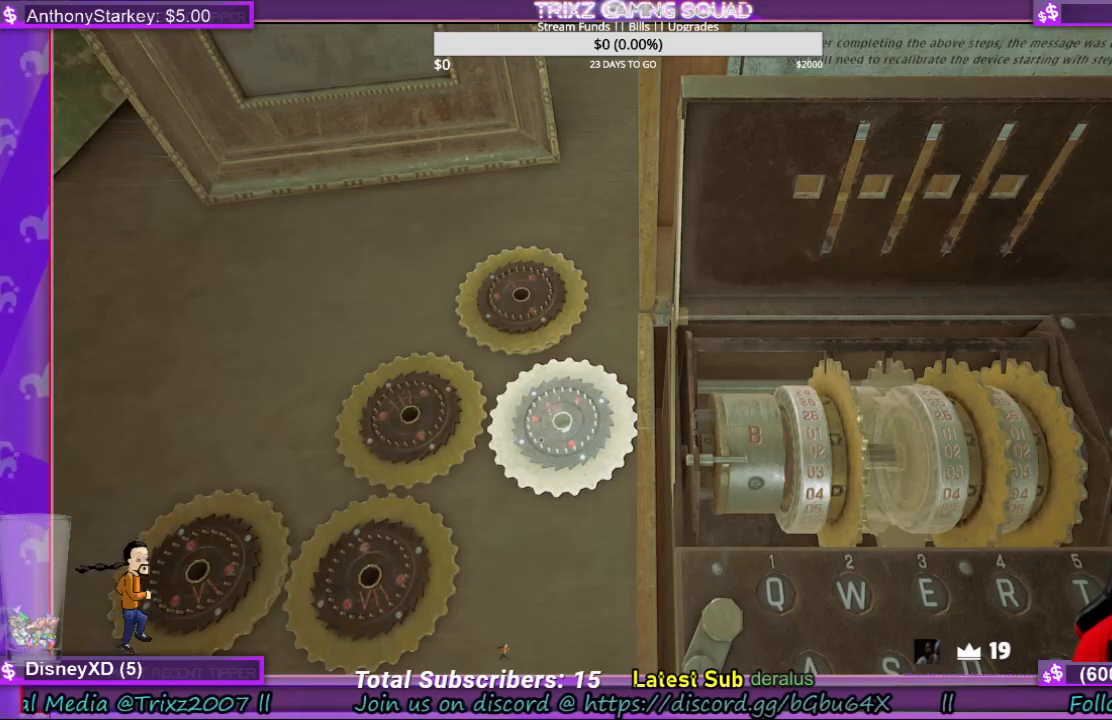
{"keys": [], "mouse": [], "events": [[100, "mouse_left", "up"]]}
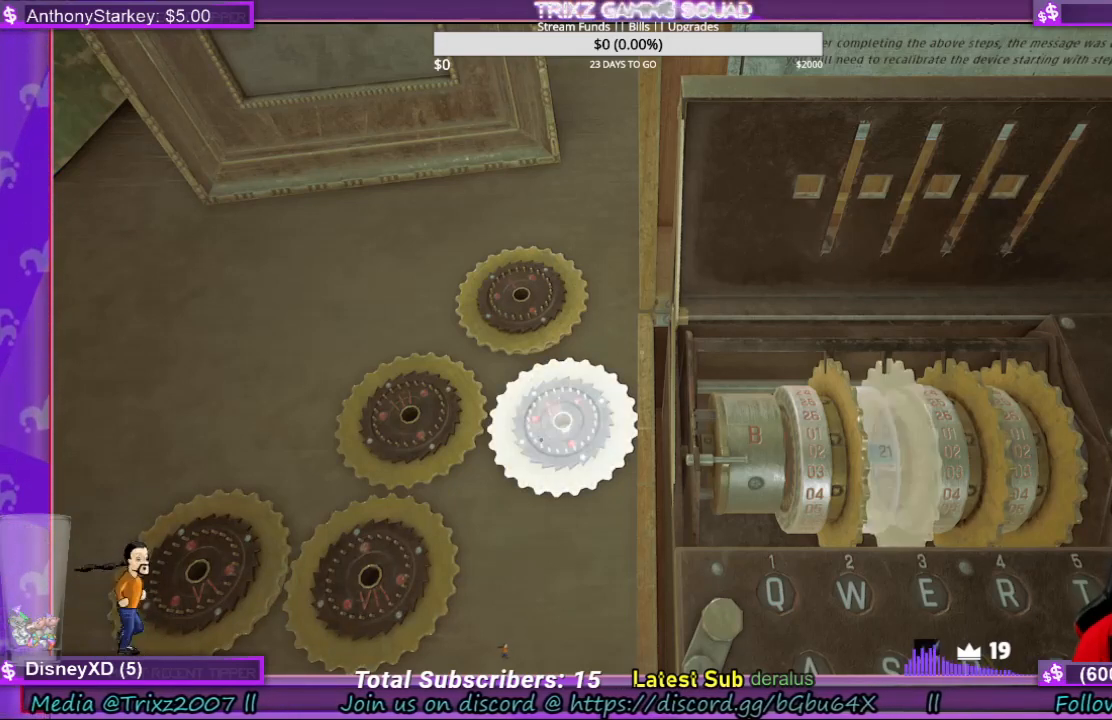
{"keys": [], "mouse": [], "events": []}
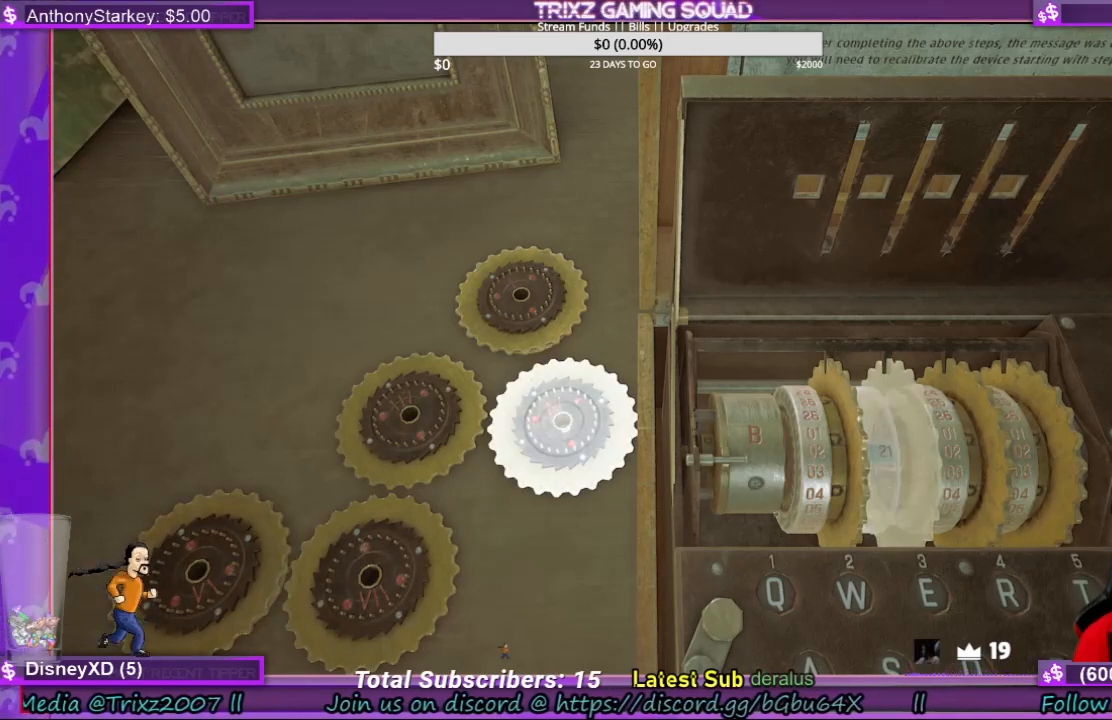
{"keys": [], "mouse": [], "events": []}
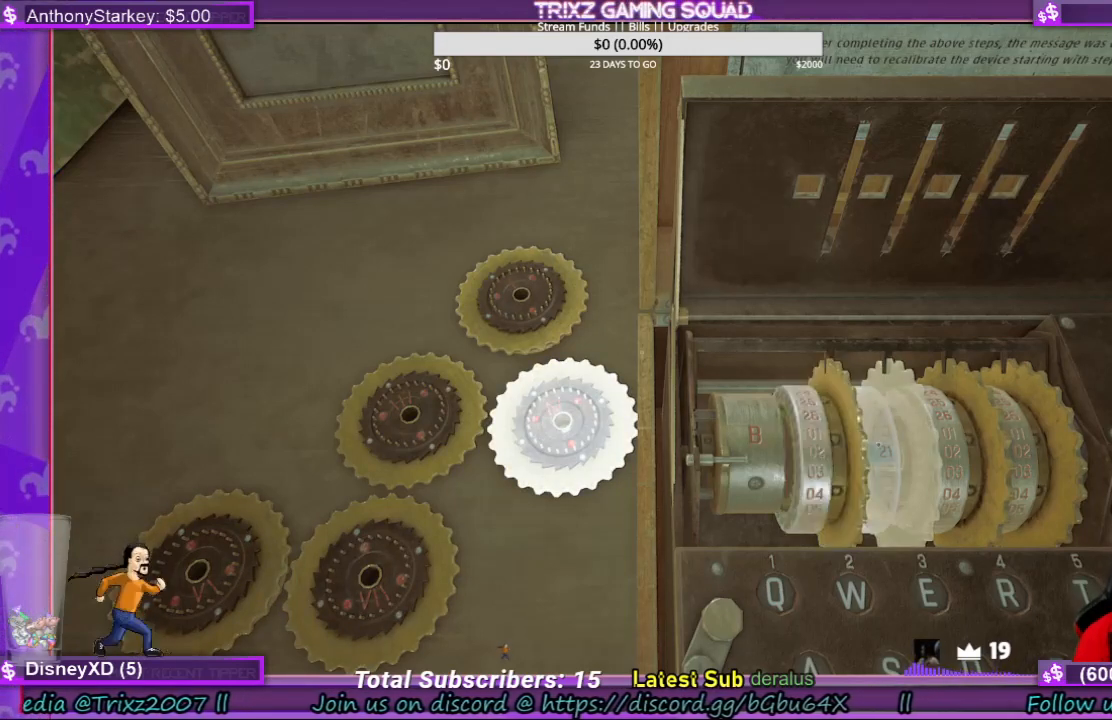
{"keys": [], "mouse": [], "events": [[100, "mouse_left", "down"], [167, "mouse_left", "up"]]}
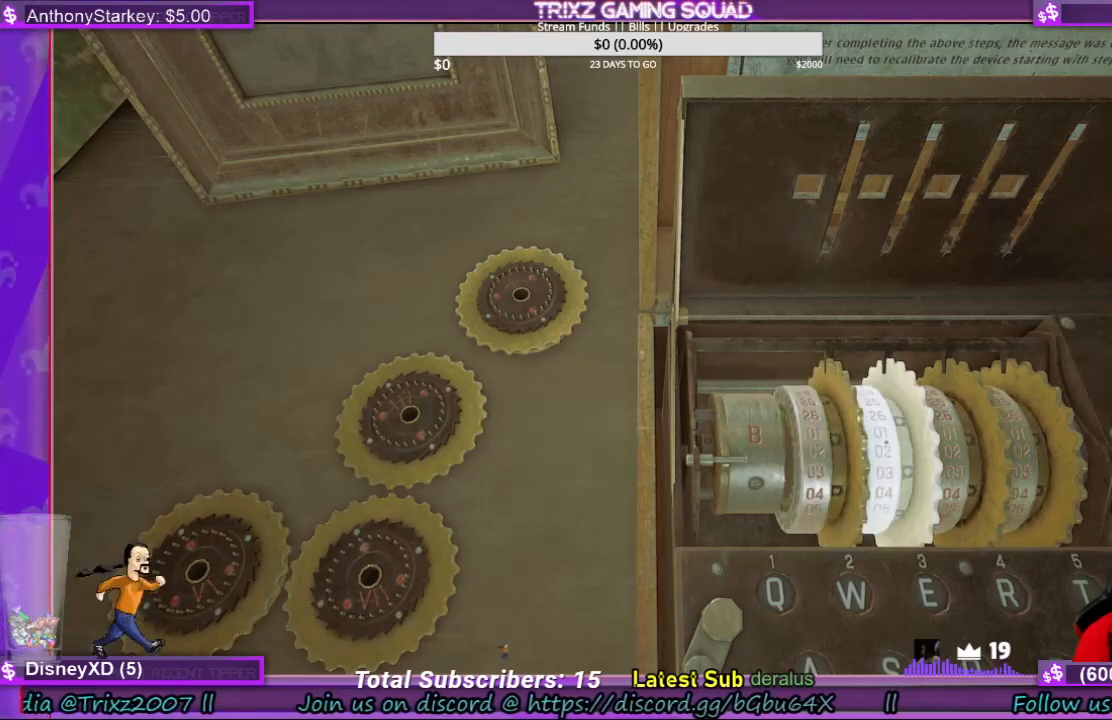
{"keys": [], "mouse": [], "events": []}
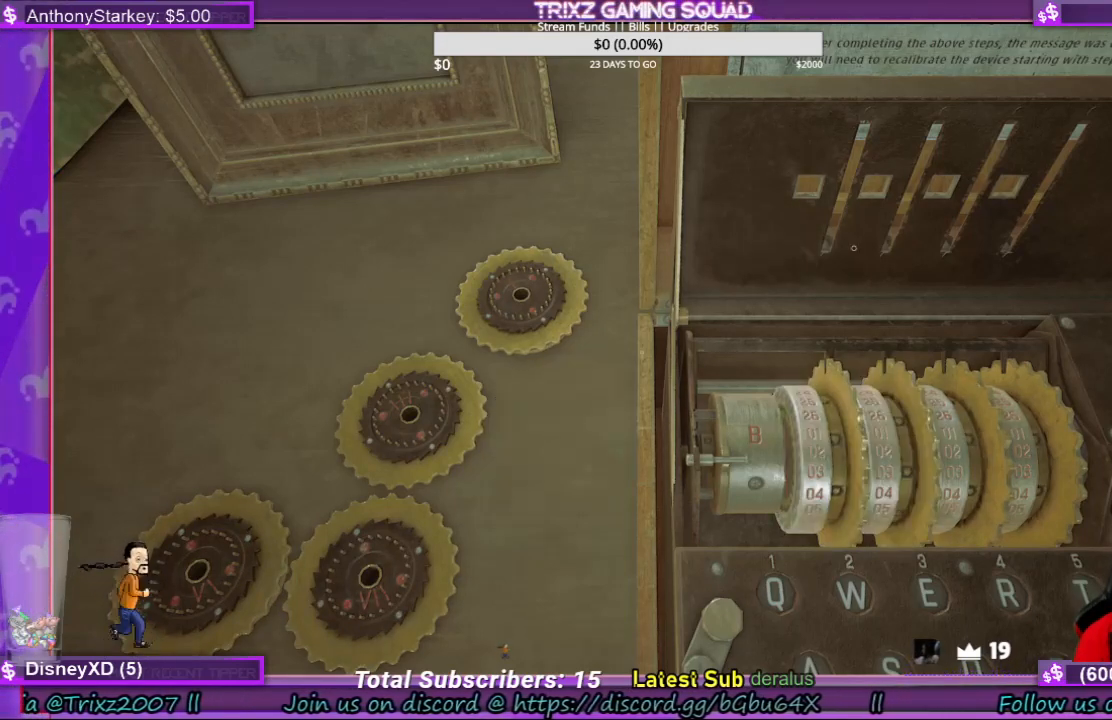
{"keys": [], "mouse": [], "events": [[133, "mouse_right", "down"], [233, "mouse_right", "up"]]}
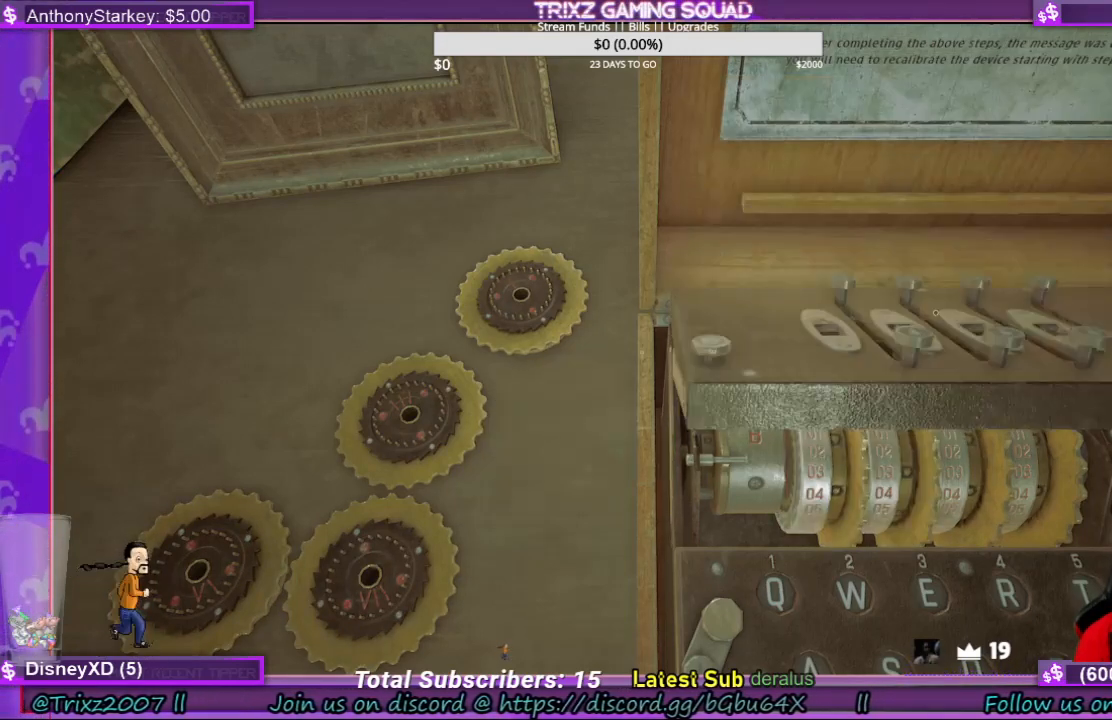
{"keys": [], "mouse": [], "events": []}
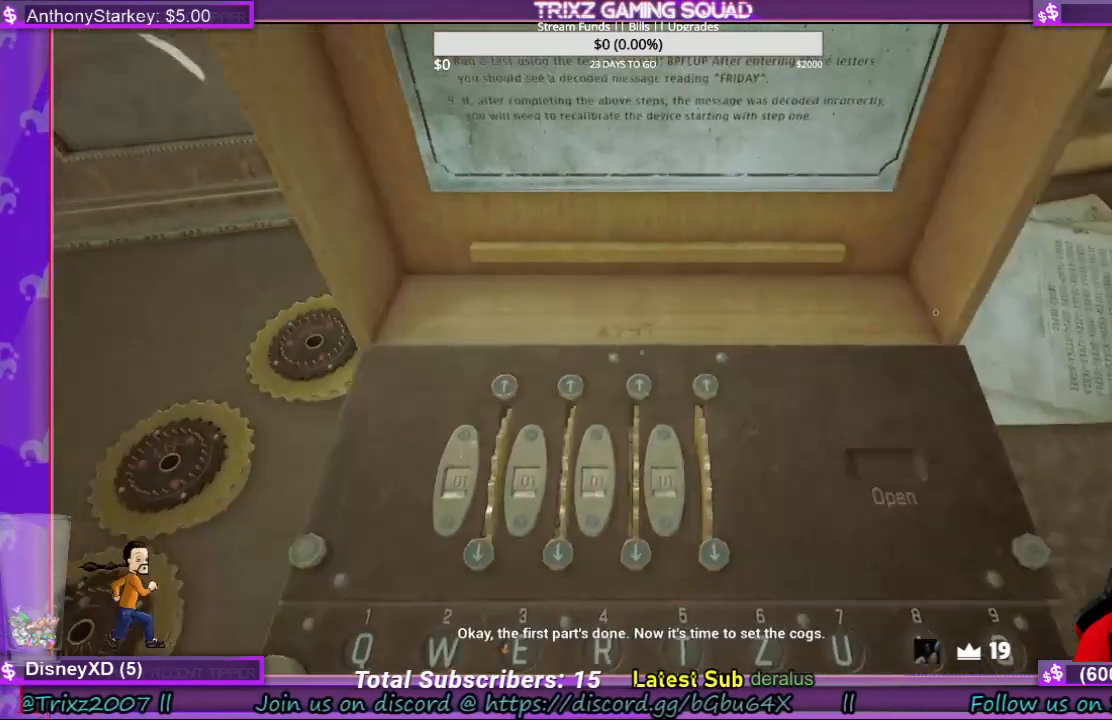
{"keys": [], "mouse": [], "events": []}
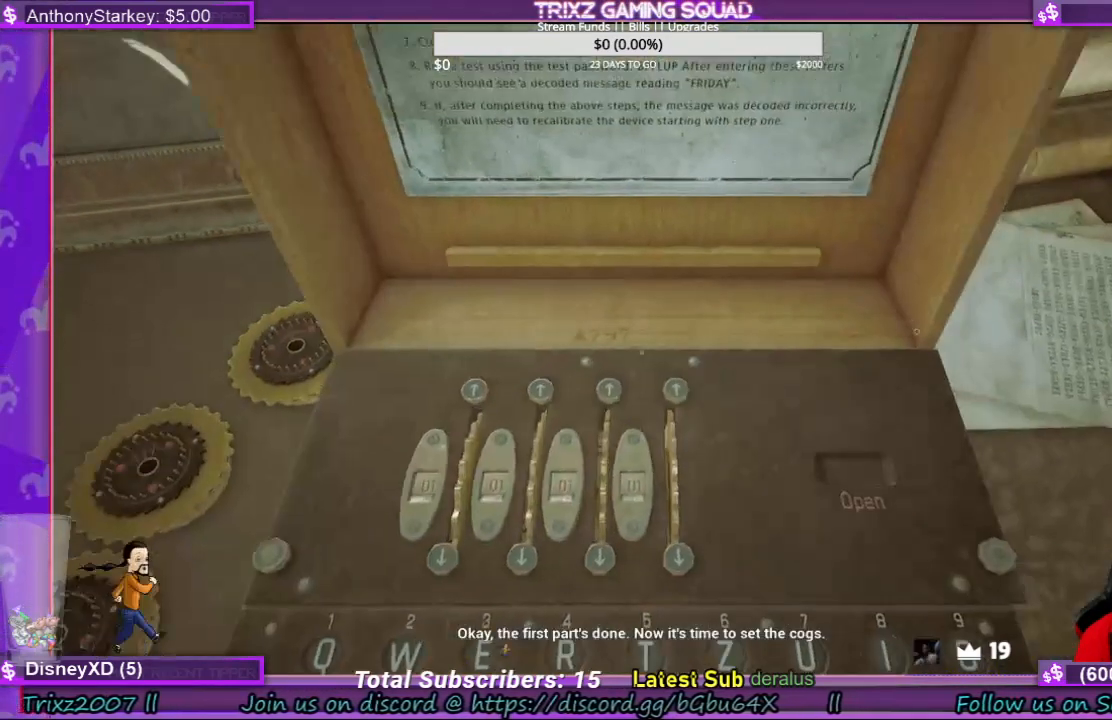
{"keys": [], "mouse": [], "events": []}
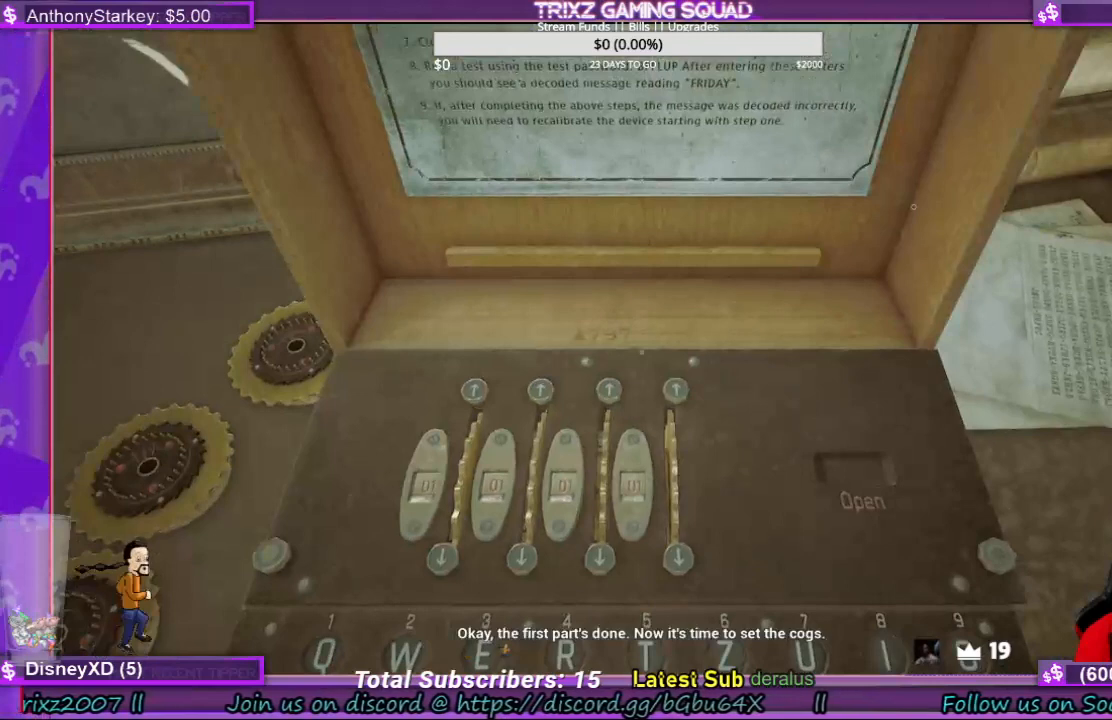
{"keys": [], "mouse": [], "events": [[333, "mouse_left", "down"], [433, "mouse_left", "up"]]}